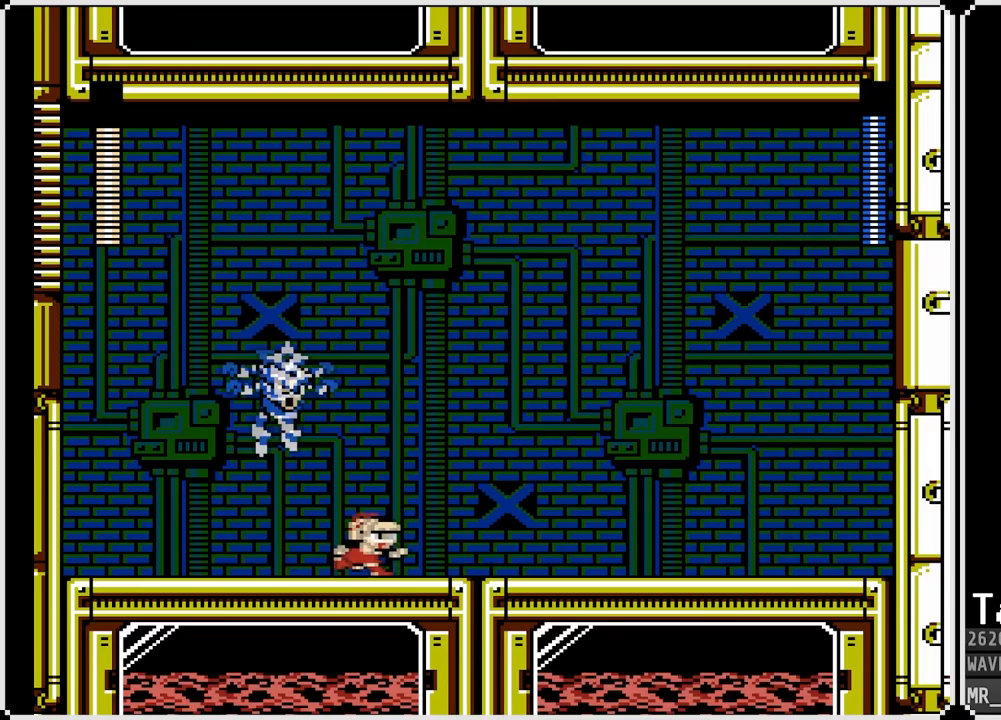
Gameplay with a controller (PlayStation layout); each line is a JSON object with the inputs held at the frame after it. "events" lists button and stick changes between this image and that frame as [ms after this image, input, new state], when the widget could be followed in between.
{"buttons": ["CROSS", "DPAD_DOWN", "DPAD_RIGHT"], "left_stick": "center", "right_stick": "center", "events": [[100, "CROSS", "down"], [283, "CROSS", "up"], [500, "CROSS", "down"]]}
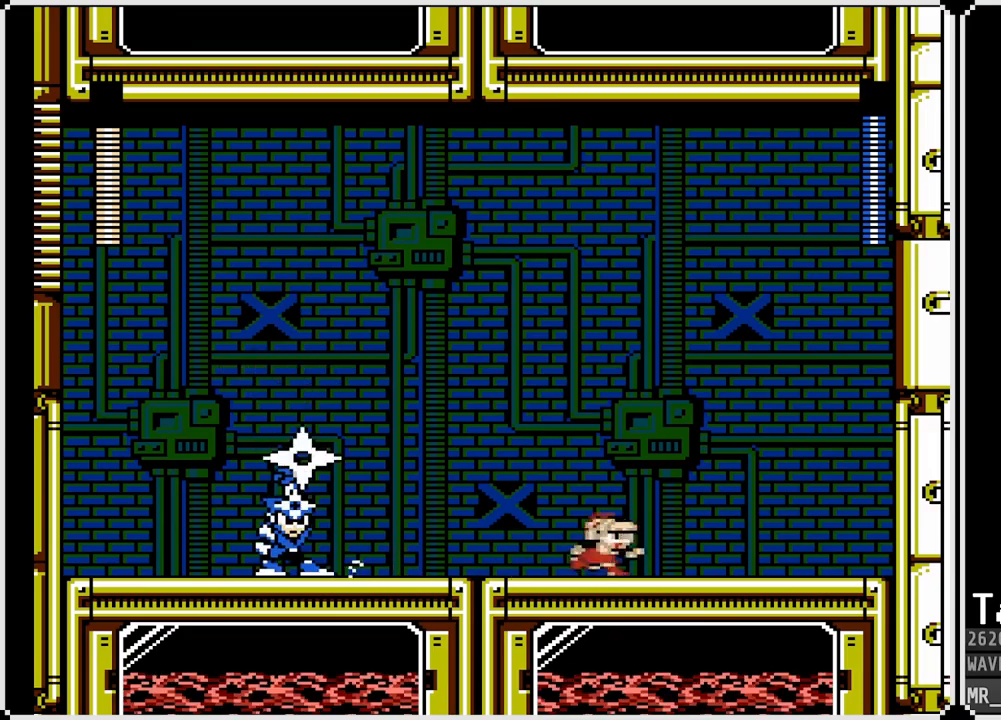
{"buttons": ["CROSS"], "left_stick": "center", "right_stick": "center", "events": [[167, "DPAD_DOWN", "up"], [183, "CROSS", "up"], [350, "CROSS", "down"], [500, "DPAD_RIGHT", "up"]]}
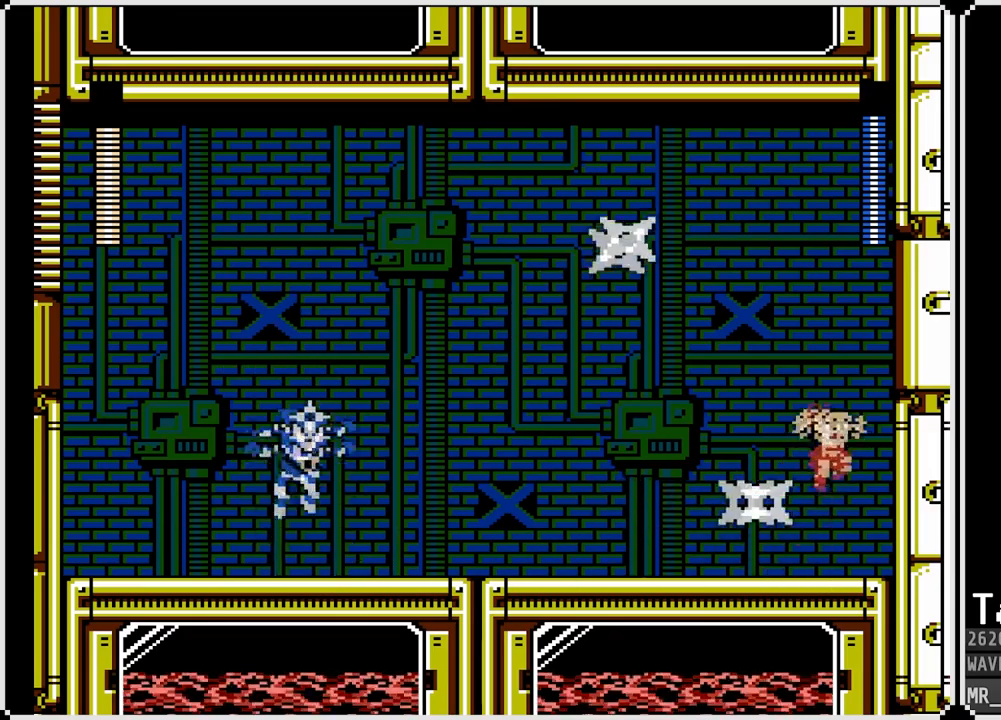
{"buttons": ["CROSS", "SQUARE"], "left_stick": "center", "right_stick": "center", "events": [[67, "DPAD_LEFT", "down"], [117, "CROSS", "up"], [217, "DPAD_LEFT", "up"], [233, "SQUARE", "down"], [367, "SQUARE", "up"], [483, "CROSS", "down"], [500, "SQUARE", "down"]]}
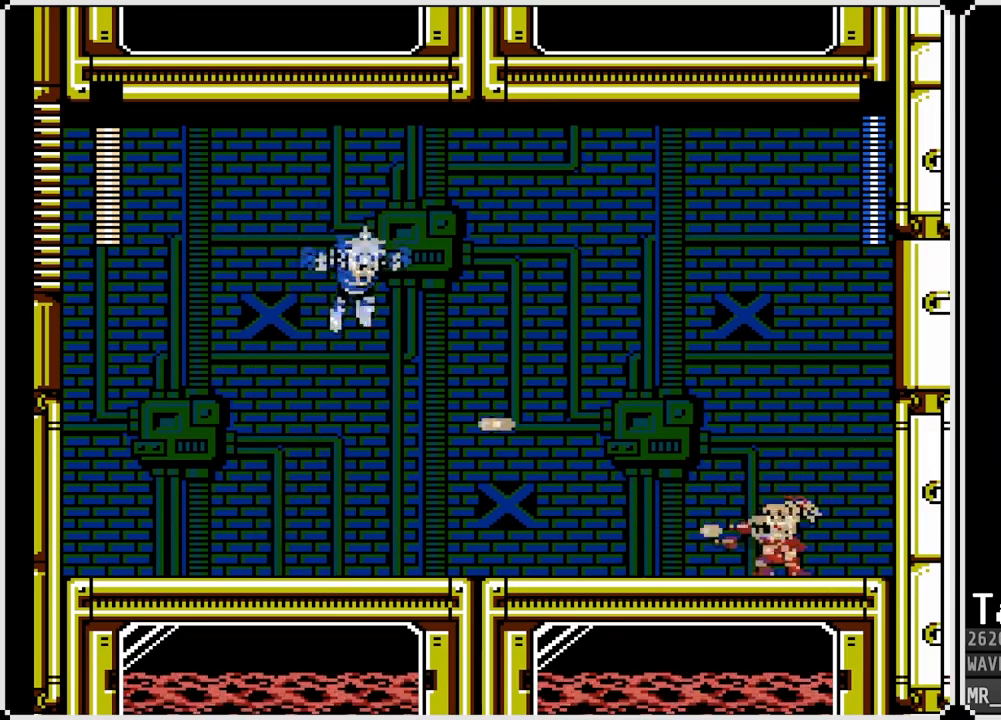
{"buttons": ["SQUARE"], "left_stick": "center", "right_stick": "center", "events": [[50, "CROSS", "up"], [100, "SQUARE", "up"], [150, "SQUARE", "down"], [233, "SQUARE", "up"], [317, "CROSS", "down"], [367, "SQUARE", "down"], [500, "CROSS", "up"]]}
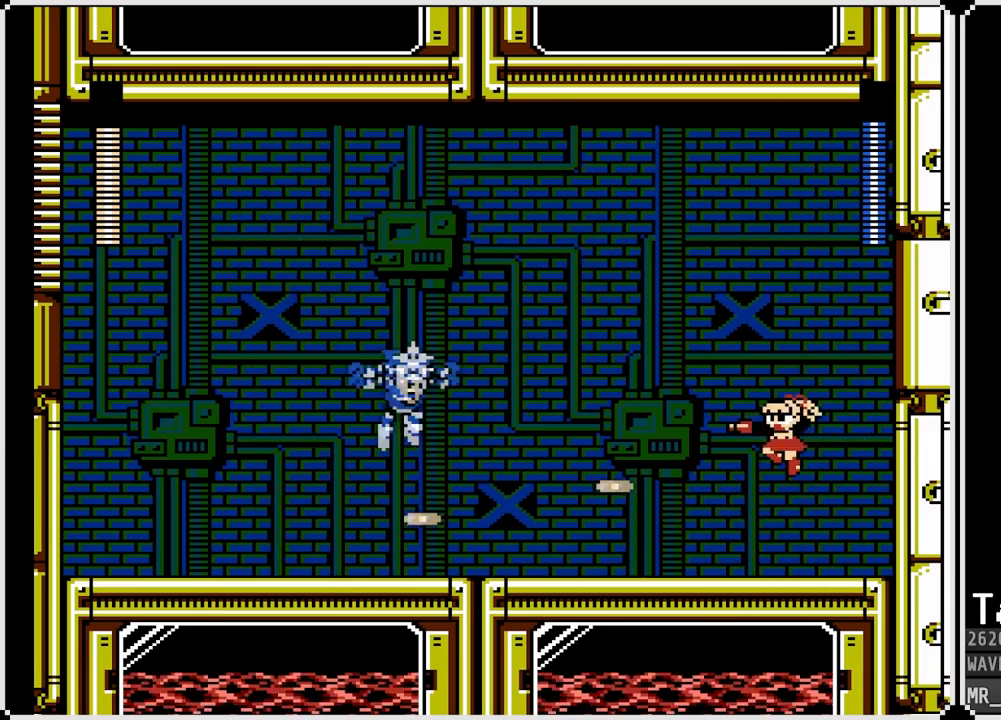
{"buttons": ["CROSS", "SQUARE"], "left_stick": "center", "right_stick": "center", "events": [[17, "SQUARE", "up"], [83, "SQUARE", "down"], [183, "SQUARE", "up"], [283, "SQUARE", "down"], [367, "SQUARE", "up"], [433, "CROSS", "down"], [483, "SQUARE", "down"]]}
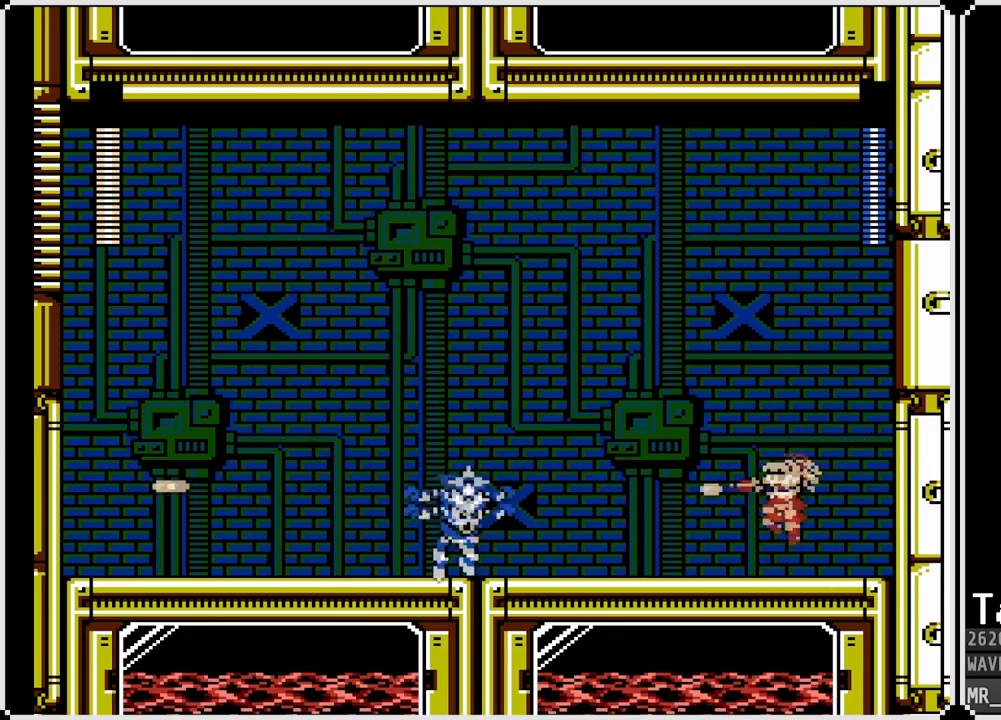
{"buttons": ["SQUARE"], "left_stick": "center", "right_stick": "center", "events": [[33, "CROSS", "up"], [233, "SQUARE", "up"], [350, "CROSS", "down"], [400, "SQUARE", "down"], [483, "CROSS", "up"]]}
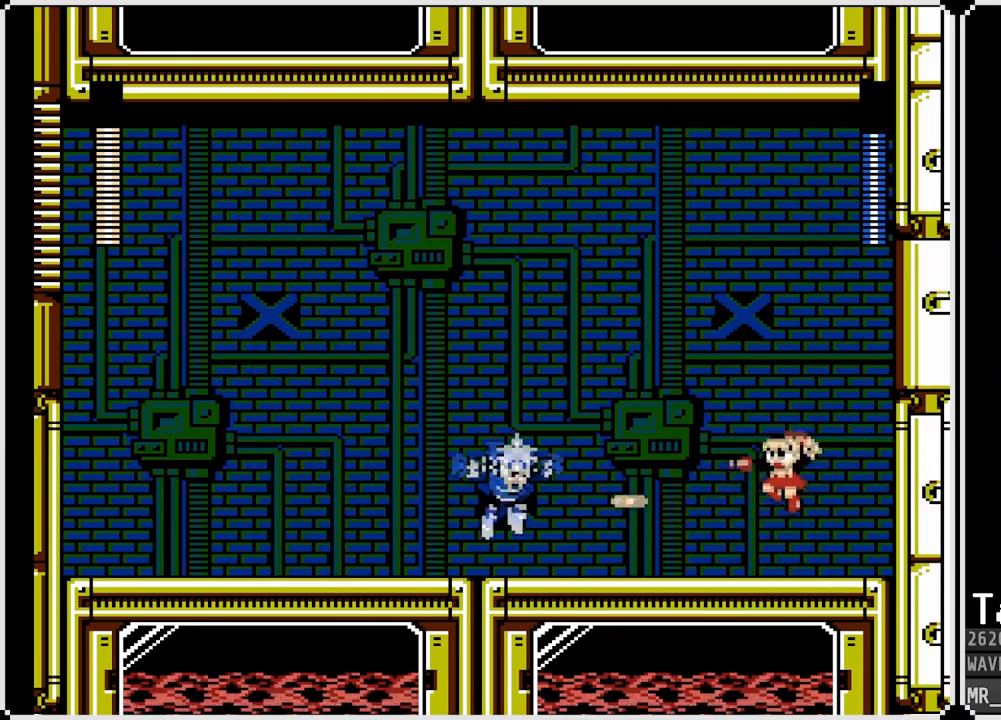
{"buttons": ["CROSS", "SQUARE", "DPAD_RIGHT"], "left_stick": "center", "right_stick": "center", "events": [[17, "SQUARE", "up"], [50, "SQUARE", "down"], [150, "SQUARE", "up"], [217, "SQUARE", "down"], [300, "SQUARE", "up"], [333, "DPAD_RIGHT", "down"], [367, "CROSS", "down"], [417, "SQUARE", "down"]]}
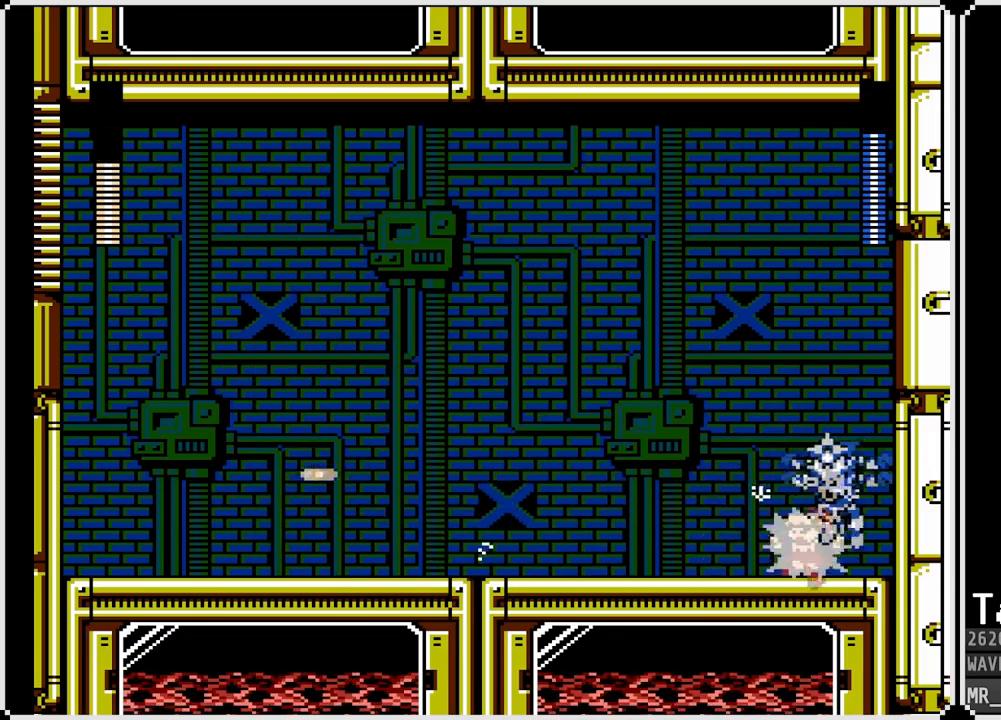
{"buttons": ["DPAD_DOWN", "DPAD_LEFT"], "left_stick": "center", "right_stick": "center", "events": [[17, "CROSS", "up"], [33, "SQUARE", "up"], [100, "DPAD_RIGHT", "up"], [183, "DPAD_LEFT", "down"], [200, "DPAD_DOWN", "down"], [300, "CROSS", "down"], [500, "CROSS", "up"]]}
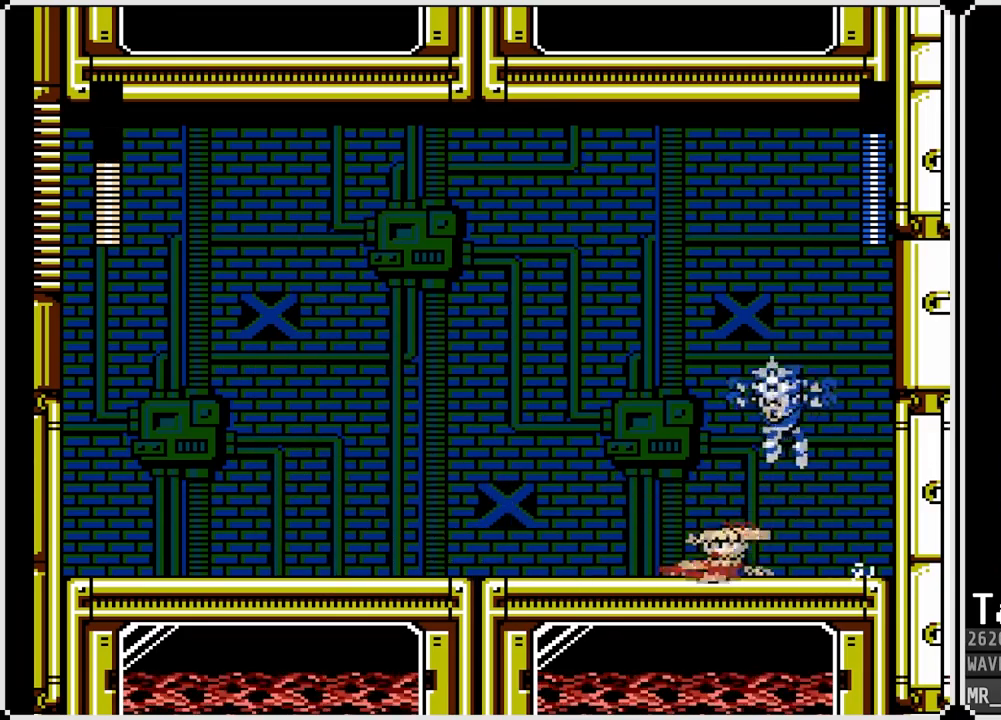
{"buttons": ["DPAD_DOWN", "DPAD_LEFT"], "left_stick": "center", "right_stick": "center", "events": [[150, "CROSS", "down"], [433, "CROSS", "up"]]}
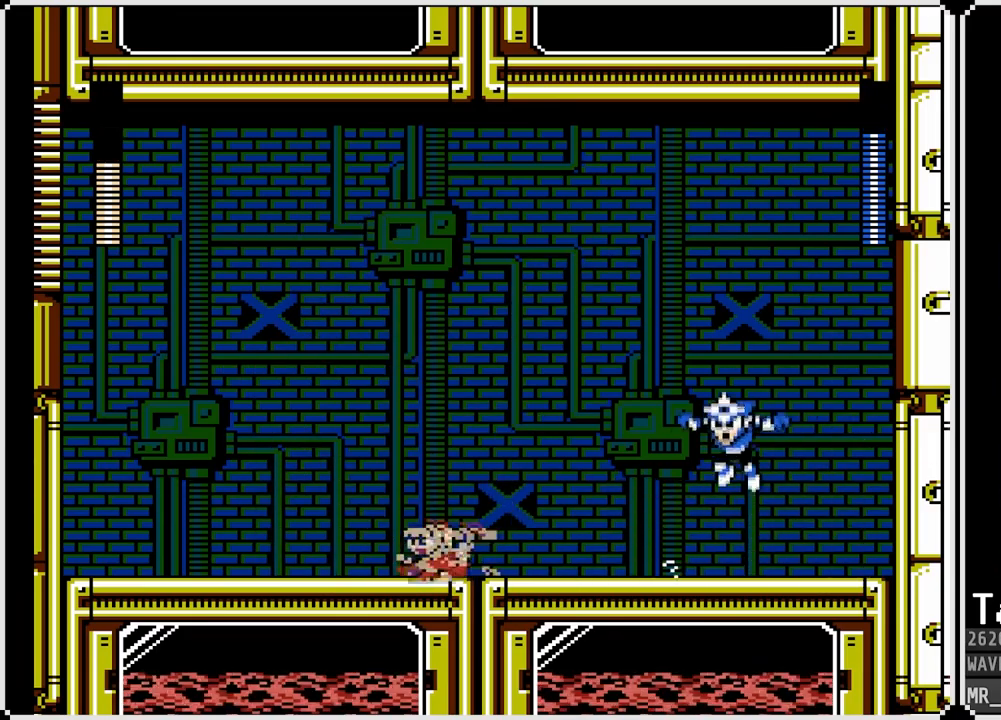
{"buttons": ["DPAD_LEFT"], "left_stick": "center", "right_stick": "center", "events": [[67, "DPAD_RIGHT", "down"], [83, "CROSS", "down"], [83, "DPAD_LEFT", "up"], [100, "DPAD_DOWN", "up"], [117, "SQUARE", "down"], [217, "CROSS", "up"], [233, "DPAD_RIGHT", "up"], [367, "SQUARE", "up"], [417, "DPAD_LEFT", "down"]]}
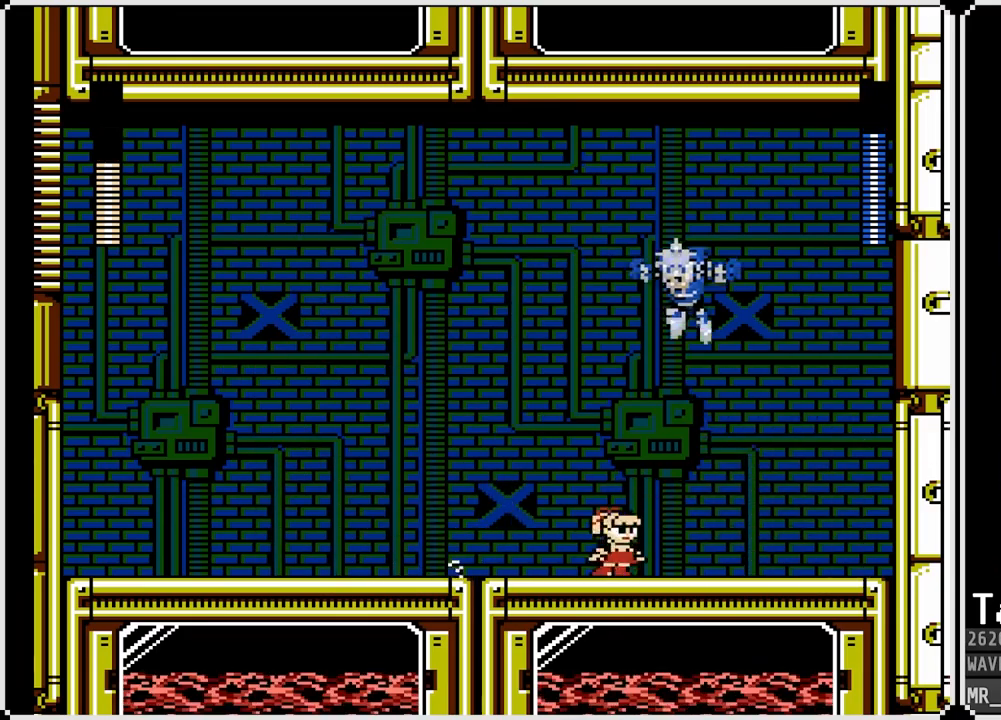
{"buttons": ["DPAD_DOWN", "DPAD_LEFT"], "left_stick": "center", "right_stick": "center", "events": [[100, "DPAD_DOWN", "down"], [150, "CROSS", "down"], [350, "CROSS", "up"]]}
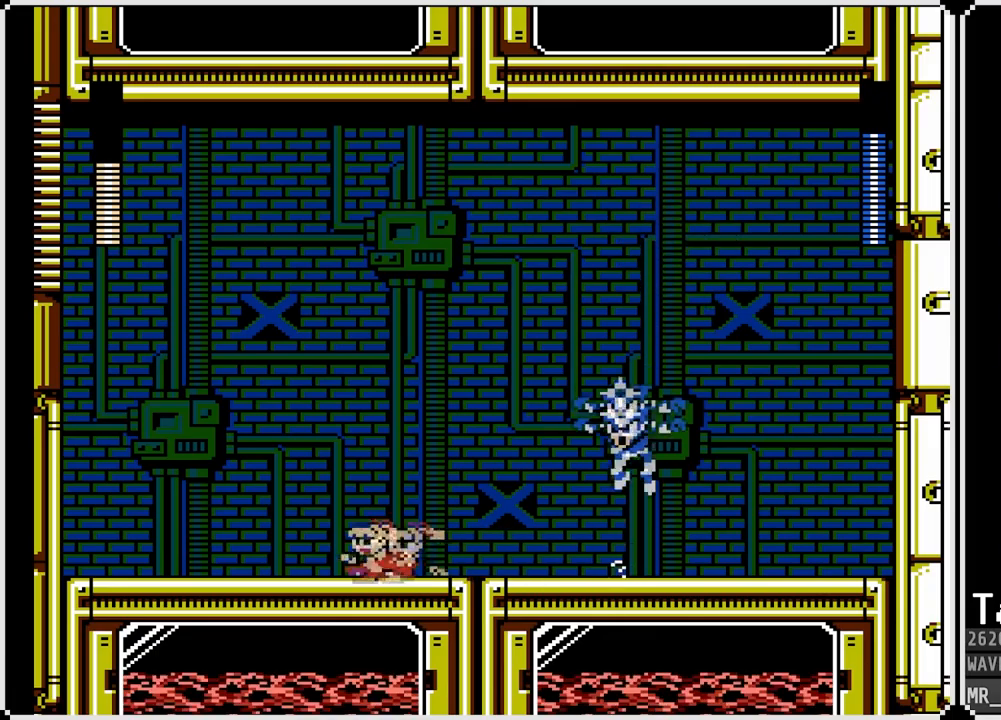
{"buttons": ["CROSS", "SQUARE", "DPAD_LEFT"], "left_stick": "center", "right_stick": "center", "events": [[33, "CROSS", "down"], [300, "CROSS", "up"], [367, "DPAD_DOWN", "up"], [417, "CROSS", "down"], [483, "SQUARE", "down"]]}
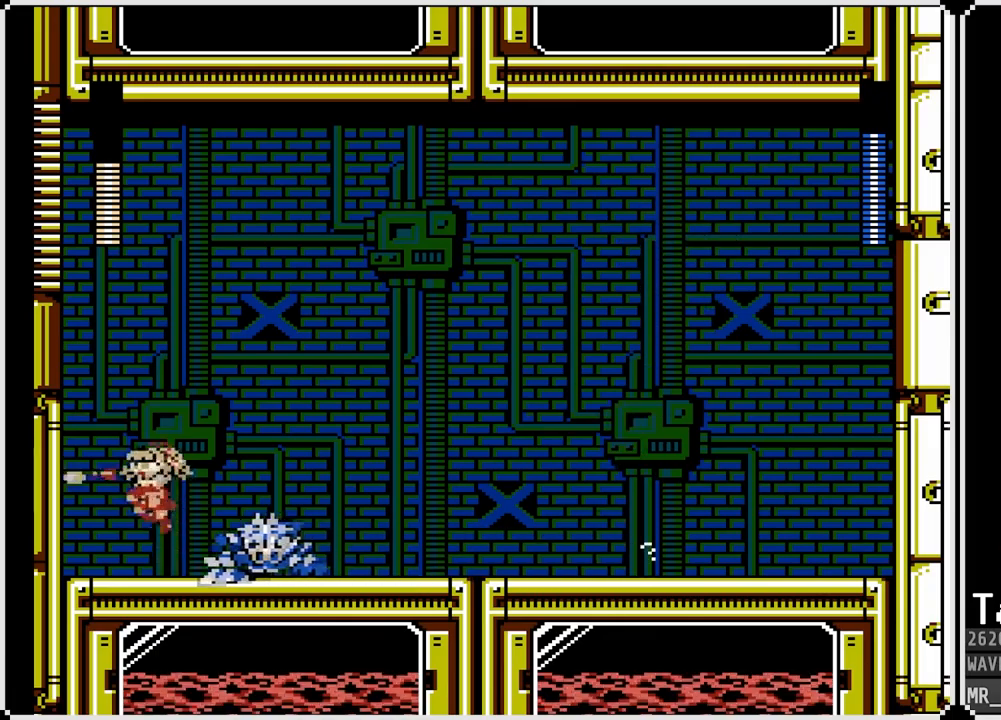
{"buttons": ["SQUARE", "DPAD_RIGHT"], "left_stick": "center", "right_stick": "center", "events": [[150, "DPAD_LEFT", "up"], [150, "DPAD_RIGHT", "down"], [500, "CROSS", "up"]]}
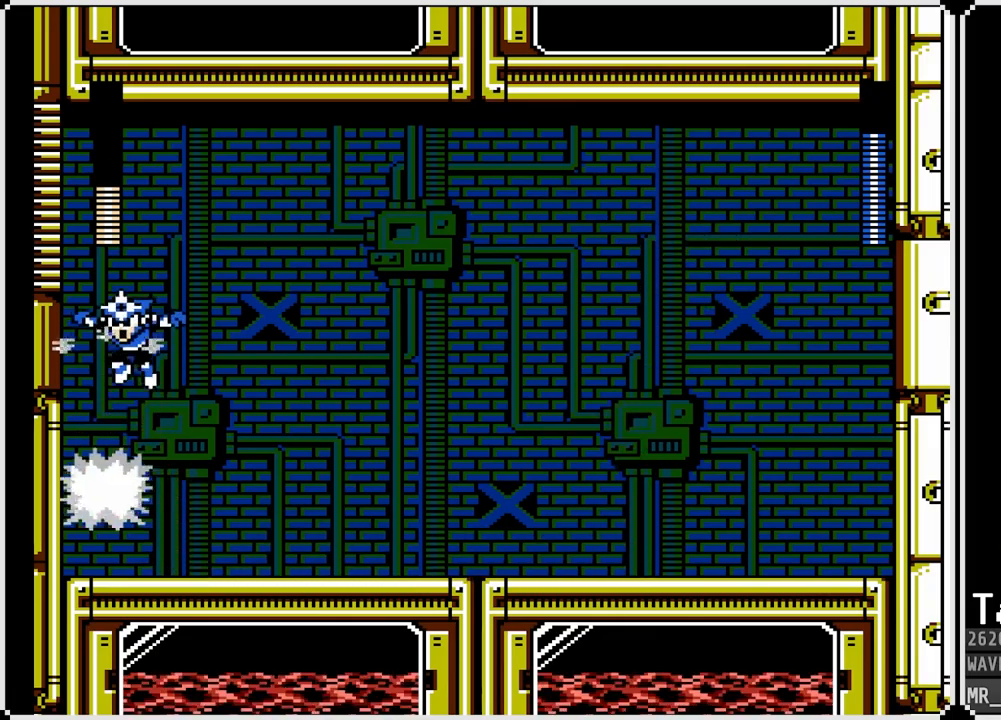
{"buttons": ["DPAD_DOWN", "DPAD_RIGHT"], "left_stick": "center", "right_stick": "center", "events": [[17, "SQUARE", "up"], [133, "DPAD_DOWN", "down"], [233, "CROSS", "down"], [500, "CROSS", "up"]]}
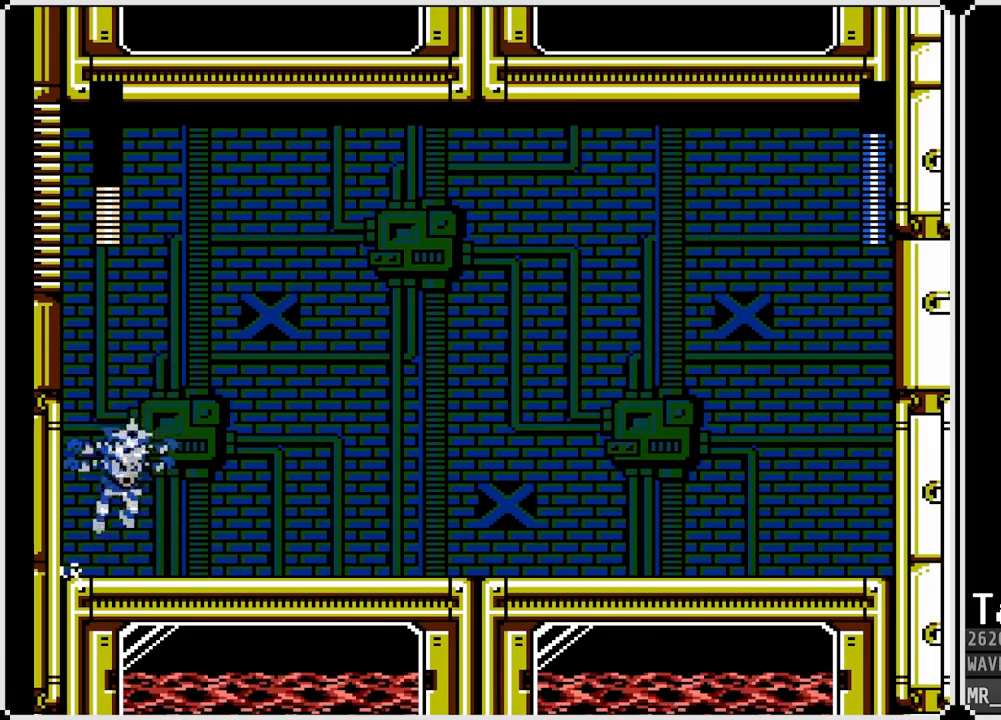
{"buttons": ["DPAD_RIGHT"], "left_stick": "center", "right_stick": "center", "events": [[133, "CROSS", "down"], [467, "CROSS", "up"], [483, "DPAD_DOWN", "up"]]}
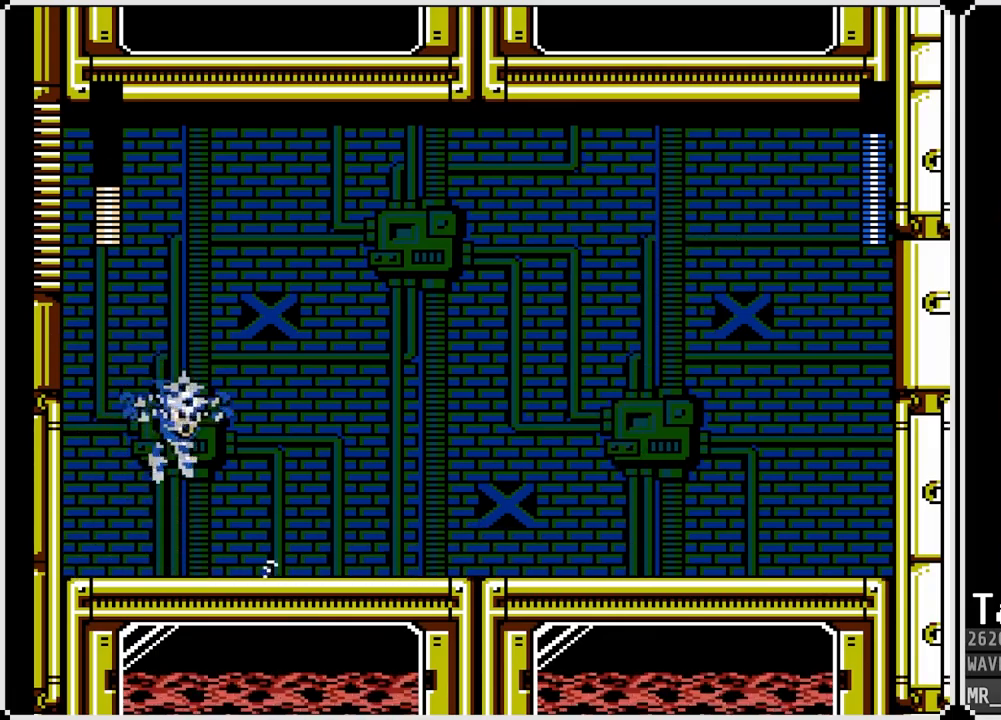
{"buttons": [], "left_stick": "center", "right_stick": "center", "events": [[33, "CROSS", "down"], [33, "DPAD_LEFT", "down"], [33, "DPAD_RIGHT", "up"], [67, "SQUARE", "down"], [200, "DPAD_LEFT", "up"], [217, "SQUARE", "up"], [233, "CROSS", "up"], [267, "SQUARE", "down"], [367, "SQUARE", "up"], [400, "SQUARE", "down"], [500, "SQUARE", "up"]]}
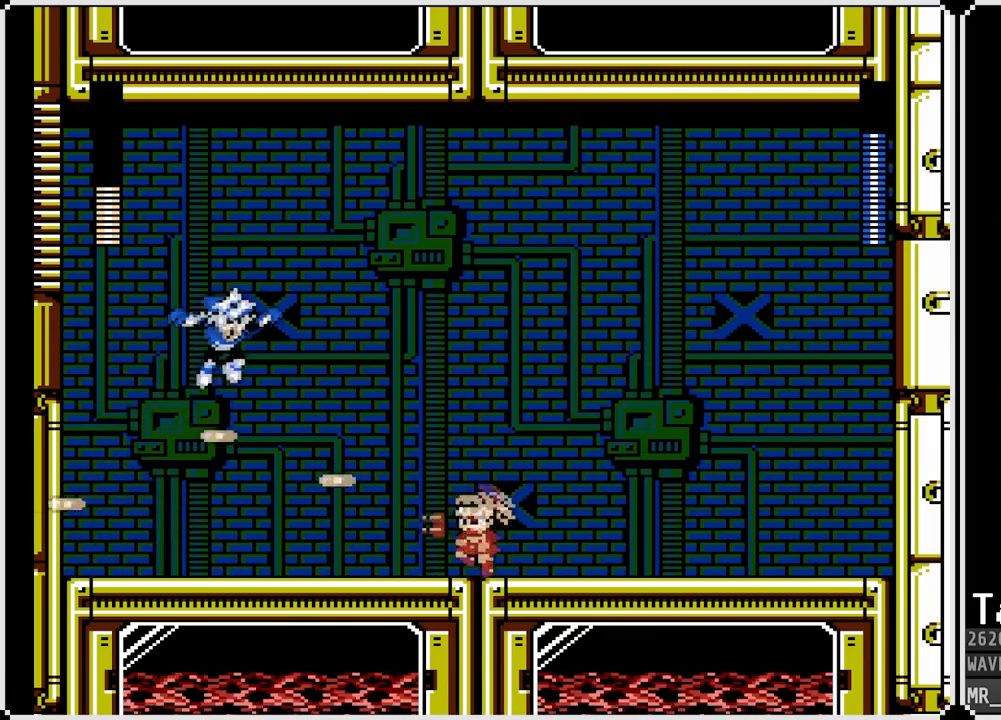
{"buttons": ["CROSS"], "left_stick": "center", "right_stick": "center", "events": [[83, "CROSS", "down"], [133, "SQUARE", "down"], [200, "CROSS", "up"], [233, "SQUARE", "up"], [267, "SQUARE", "down"], [383, "SQUARE", "up"], [467, "CROSS", "down"]]}
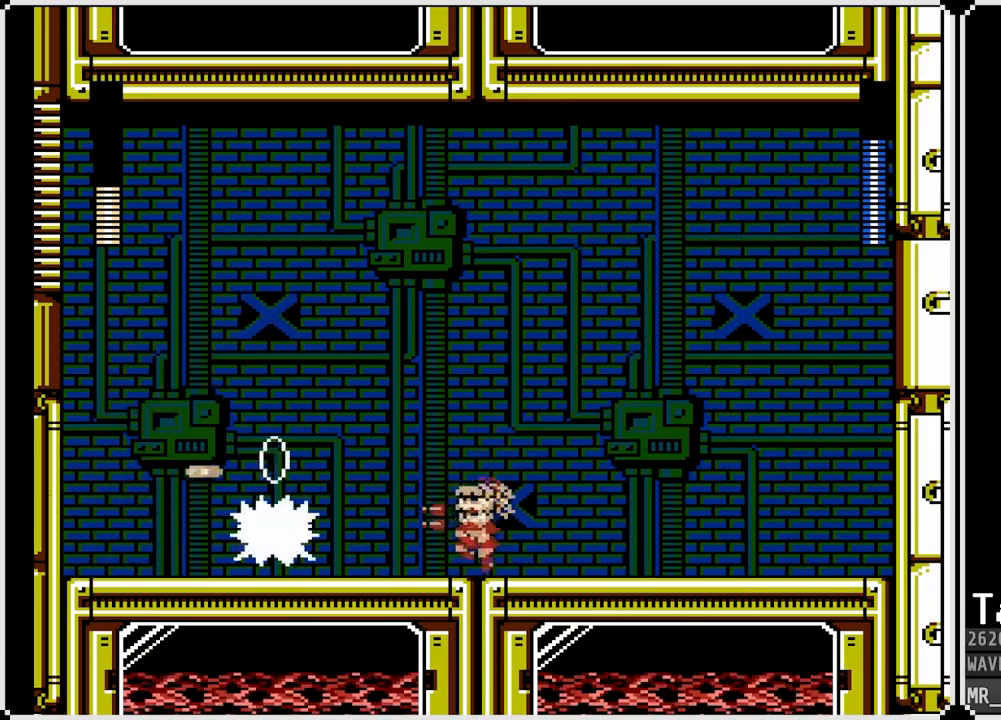
{"buttons": ["CROSS", "DPAD_RIGHT"], "left_stick": "center", "right_stick": "center", "events": [[17, "SQUARE", "down"], [67, "DPAD_RIGHT", "down"], [100, "CROSS", "up"], [133, "SQUARE", "up"], [417, "CROSS", "down"]]}
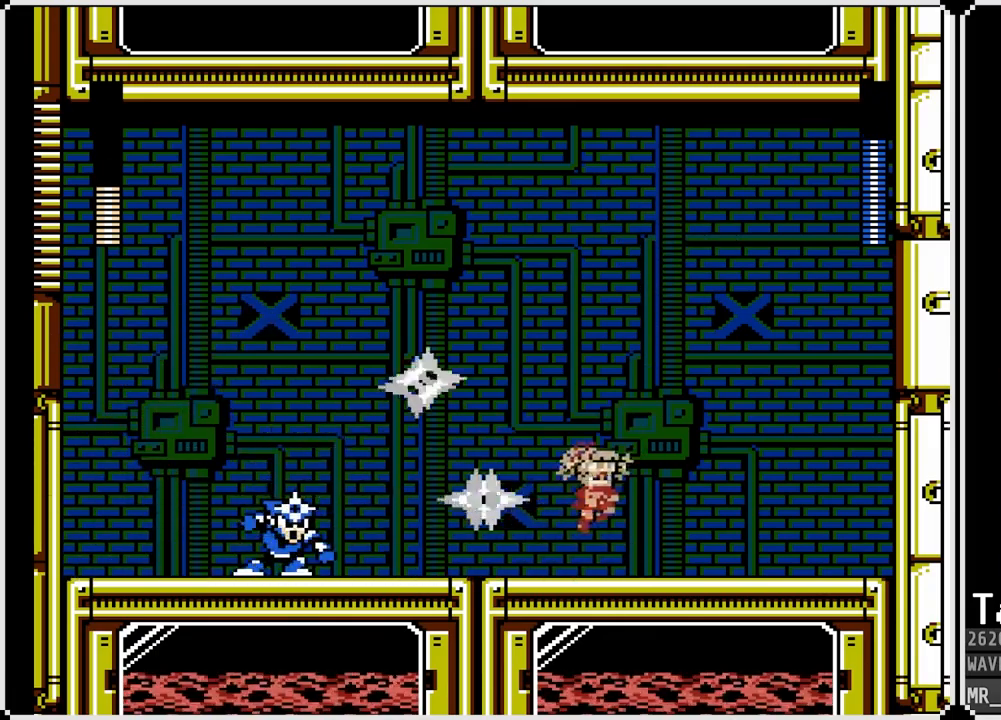
{"buttons": [], "left_stick": "center", "right_stick": "center", "events": [[200, "CROSS", "up"], [250, "DPAD_LEFT", "down"], [267, "DPAD_RIGHT", "up"], [317, "SQUARE", "down"], [433, "DPAD_LEFT", "up"], [467, "SQUARE", "up"]]}
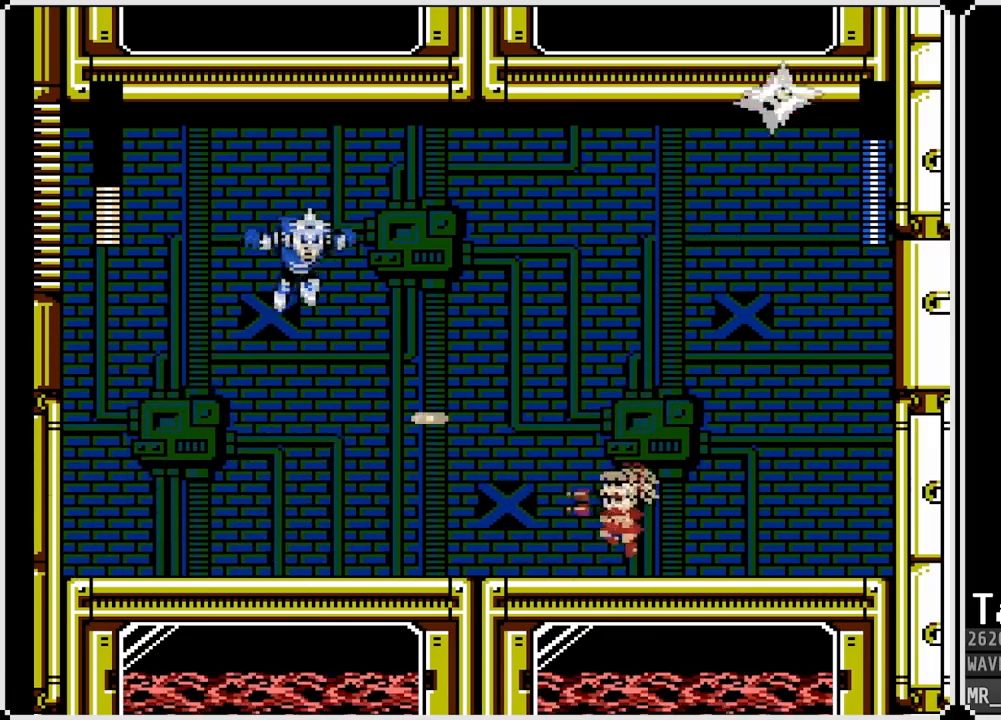
{"buttons": [], "left_stick": "center", "right_stick": "center", "events": [[83, "CROSS", "down"], [133, "SQUARE", "down"], [217, "CROSS", "up"], [233, "SQUARE", "up"], [267, "SQUARE", "down"], [367, "SQUARE", "up"]]}
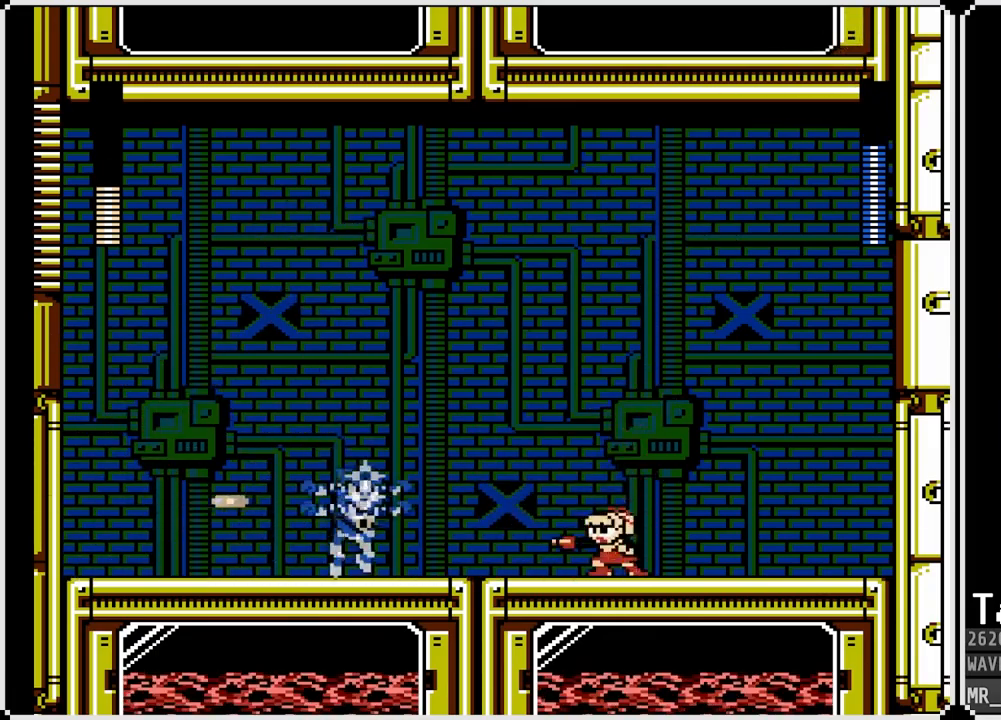
{"buttons": ["DPAD_RIGHT"], "left_stick": "center", "right_stick": "center", "events": [[17, "CROSS", "down"], [67, "SQUARE", "down"], [133, "CROSS", "up"], [150, "SQUARE", "up"], [200, "SQUARE", "down"], [283, "SQUARE", "up"], [350, "DPAD_RIGHT", "down"]]}
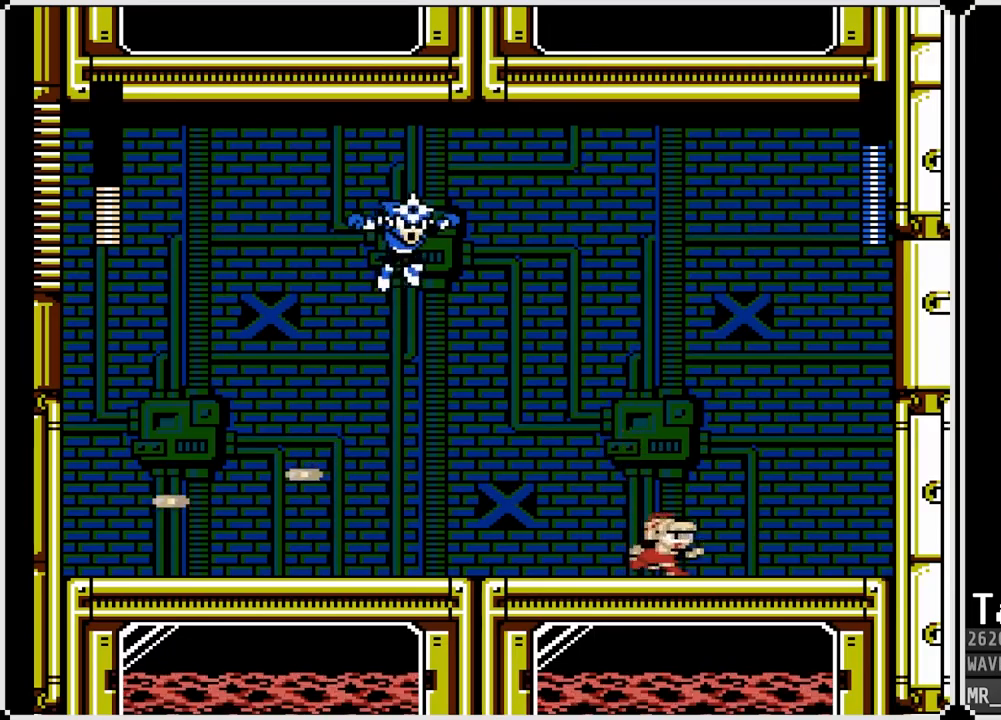
{"buttons": ["CROSS"], "left_stick": "center", "right_stick": "center", "events": [[100, "CROSS", "down"], [133, "DPAD_LEFT", "down"], [133, "DPAD_RIGHT", "up"], [133, "SQUARE", "down"], [183, "CROSS", "up"], [183, "DPAD_LEFT", "up"], [250, "SQUARE", "up"], [267, "SQUARE", "down"], [367, "SQUARE", "up"], [500, "CROSS", "down"]]}
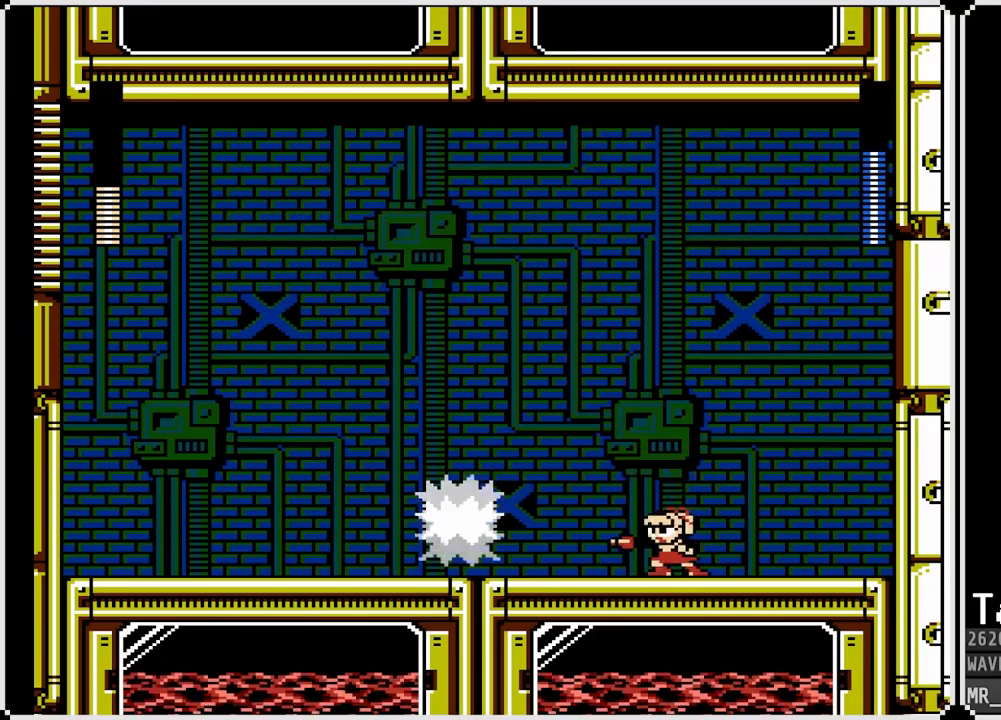
{"buttons": ["DPAD_RIGHT"], "left_stick": "center", "right_stick": "center", "events": [[50, "SQUARE", "down"], [133, "CROSS", "up"], [133, "SQUARE", "up"], [183, "SQUARE", "down"], [267, "DPAD_RIGHT", "down"], [283, "SQUARE", "up"]]}
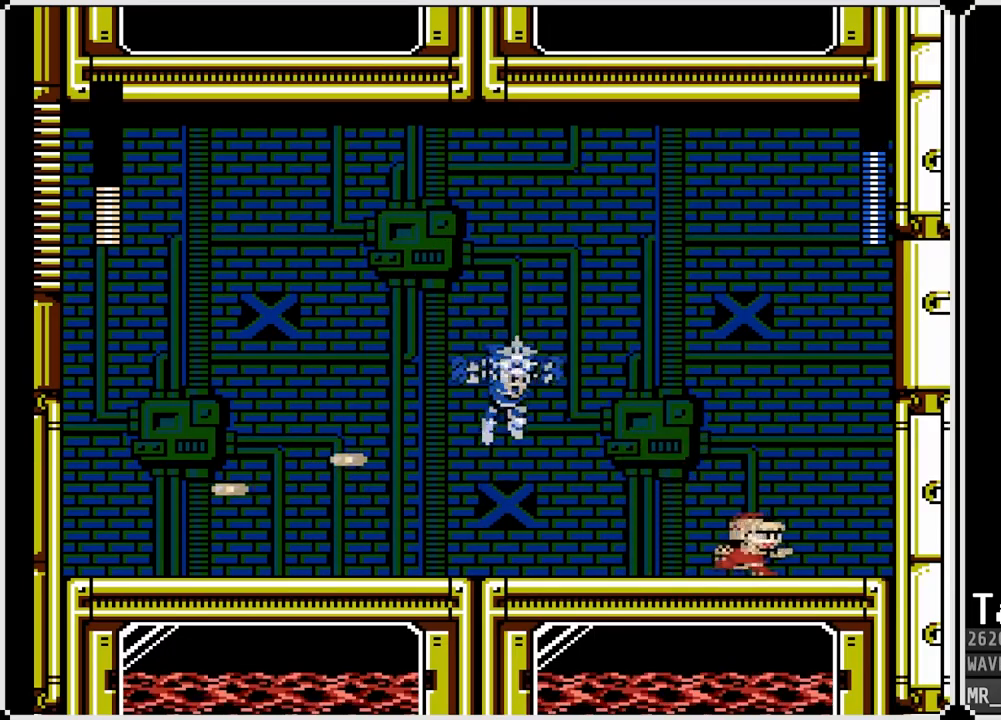
{"buttons": ["CROSS", "DPAD_RIGHT"], "left_stick": "center", "right_stick": "center", "events": [[67, "CROSS", "down"], [67, "DPAD_LEFT", "down"], [67, "DPAD_RIGHT", "up"], [83, "SQUARE", "down"], [183, "DPAD_LEFT", "up"], [200, "CROSS", "up"], [233, "DPAD_RIGHT", "down"], [233, "SQUARE", "up"], [483, "CROSS", "down"]]}
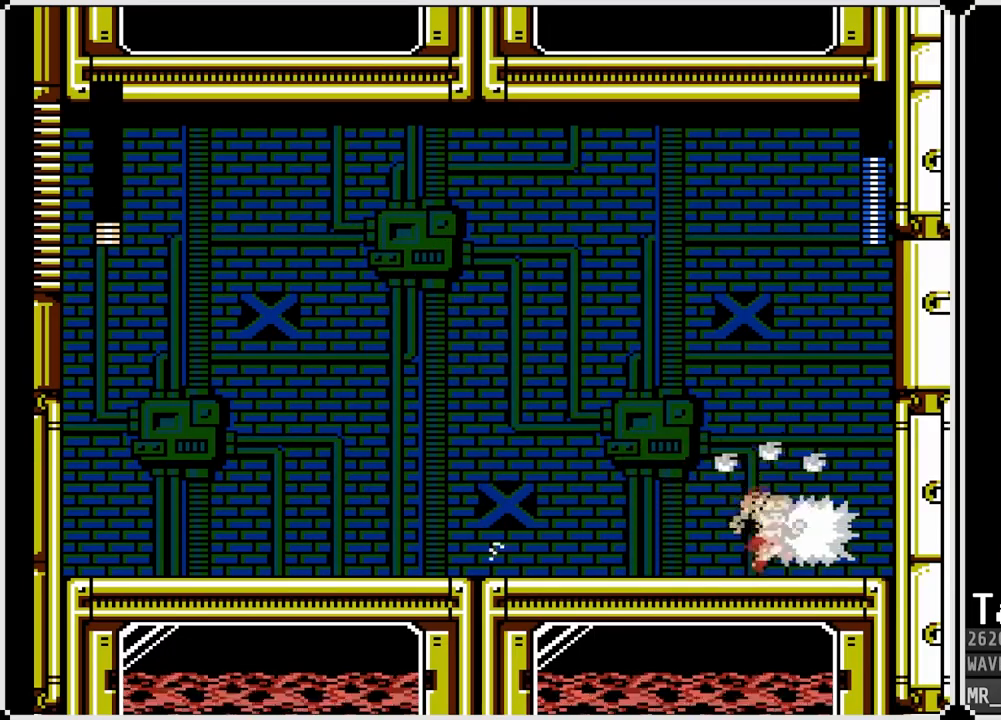
{"buttons": ["DPAD_LEFT"], "left_stick": "center", "right_stick": "center", "events": [[33, "SQUARE", "down"], [117, "DPAD_RIGHT", "up"], [133, "DPAD_LEFT", "down"], [167, "CROSS", "up"], [183, "SQUARE", "up"], [283, "DPAD_LEFT", "up"], [383, "DPAD_LEFT", "down"]]}
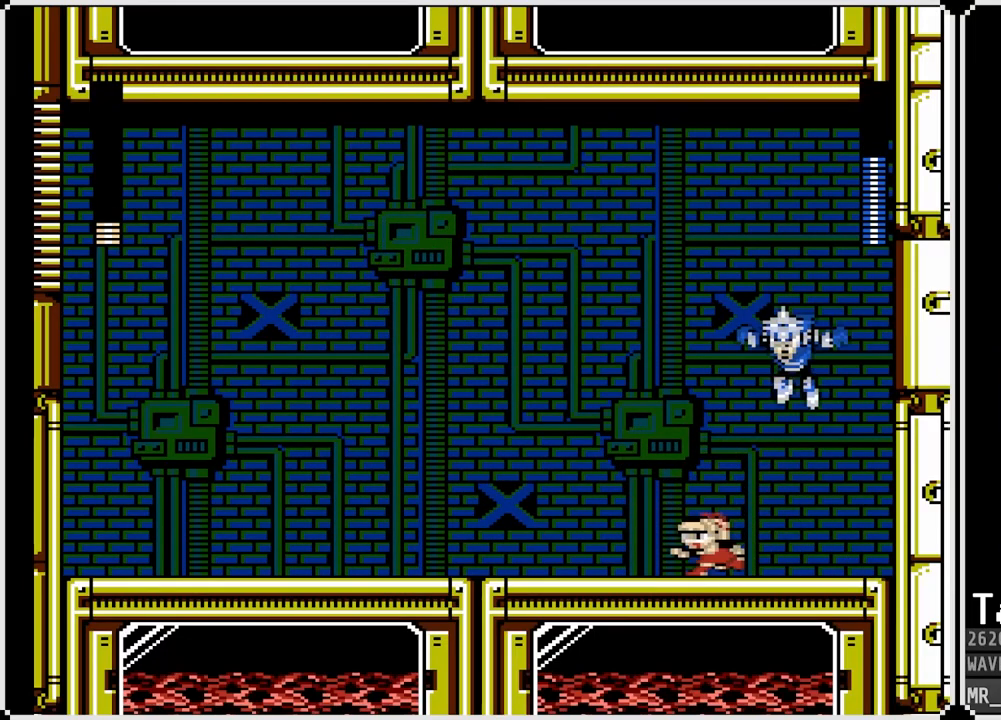
{"buttons": ["CROSS", "DPAD_DOWN", "DPAD_LEFT"], "left_stick": "center", "right_stick": "center", "events": [[17, "DPAD_DOWN", "down"], [50, "CROSS", "down"], [200, "CROSS", "up"], [450, "CROSS", "down"]]}
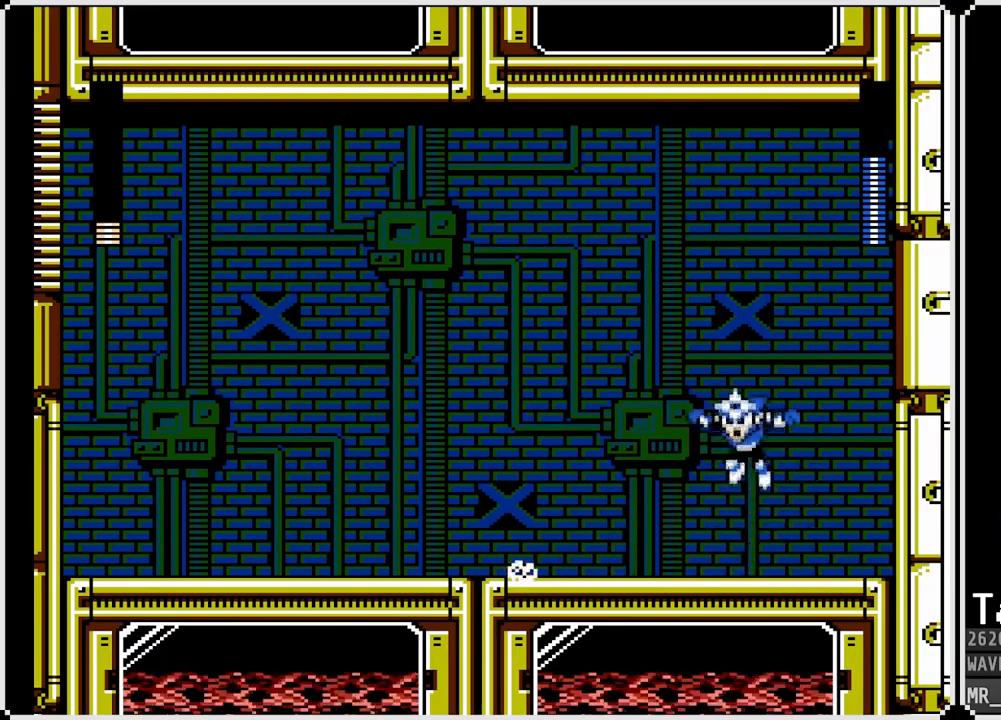
{"buttons": ["CROSS", "SQUARE", "DPAD_RIGHT"], "left_stick": "center", "right_stick": "center", "events": [[183, "CROSS", "up"], [333, "DPAD_DOWN", "up"], [350, "CROSS", "down"], [350, "DPAD_LEFT", "up"], [367, "DPAD_RIGHT", "down"], [400, "SQUARE", "down"]]}
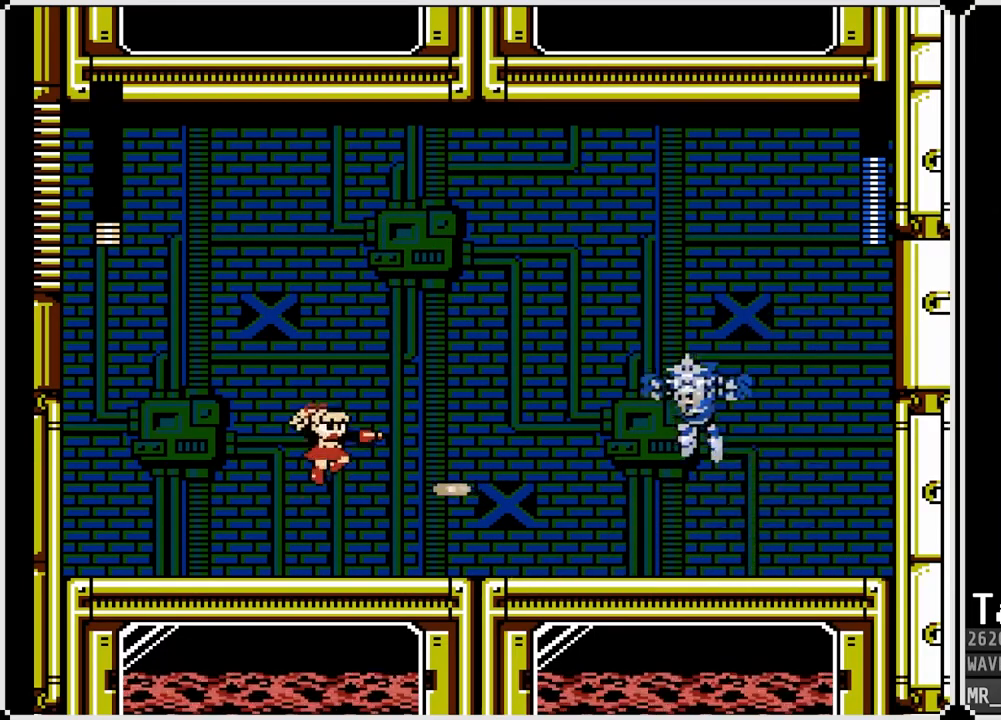
{"buttons": ["CROSS", "SQUARE"], "left_stick": "center", "right_stick": "center", "events": [[17, "CROSS", "up"], [17, "DPAD_RIGHT", "up"], [17, "SQUARE", "up"], [67, "SQUARE", "down"], [150, "SQUARE", "up"], [200, "SQUARE", "down"], [300, "SQUARE", "up"], [417, "CROSS", "down"], [433, "SQUARE", "down"]]}
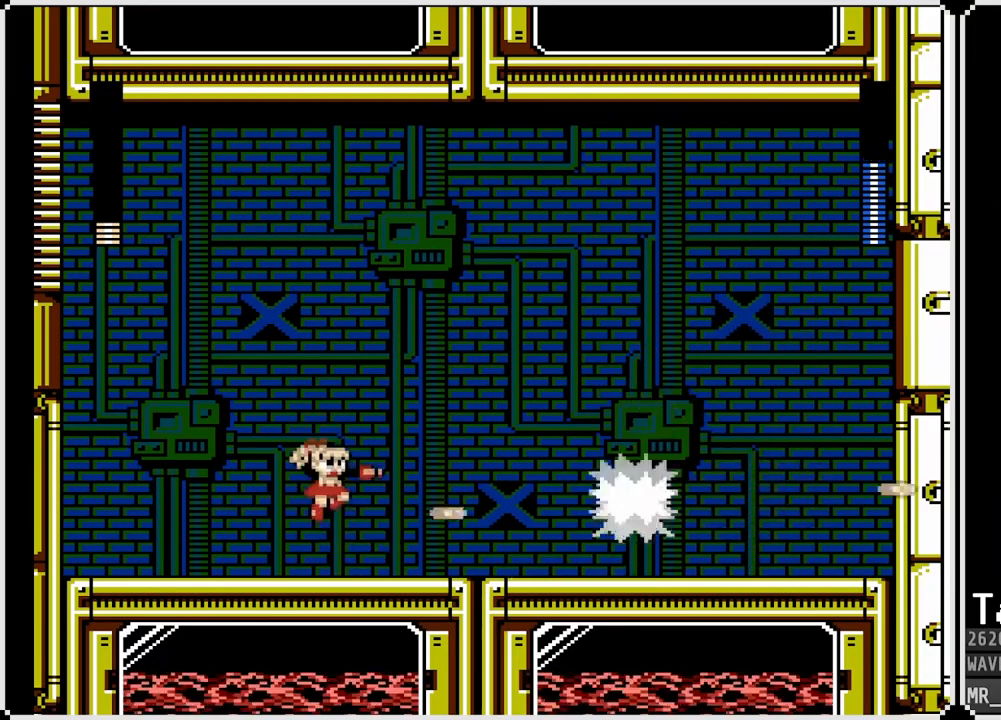
{"buttons": ["CROSS", "DPAD_LEFT"], "left_stick": "center", "right_stick": "center", "events": [[17, "CROSS", "up"], [50, "SQUARE", "up"], [67, "SQUARE", "down"], [183, "DPAD_LEFT", "down"], [183, "SQUARE", "up"], [350, "CROSS", "down"]]}
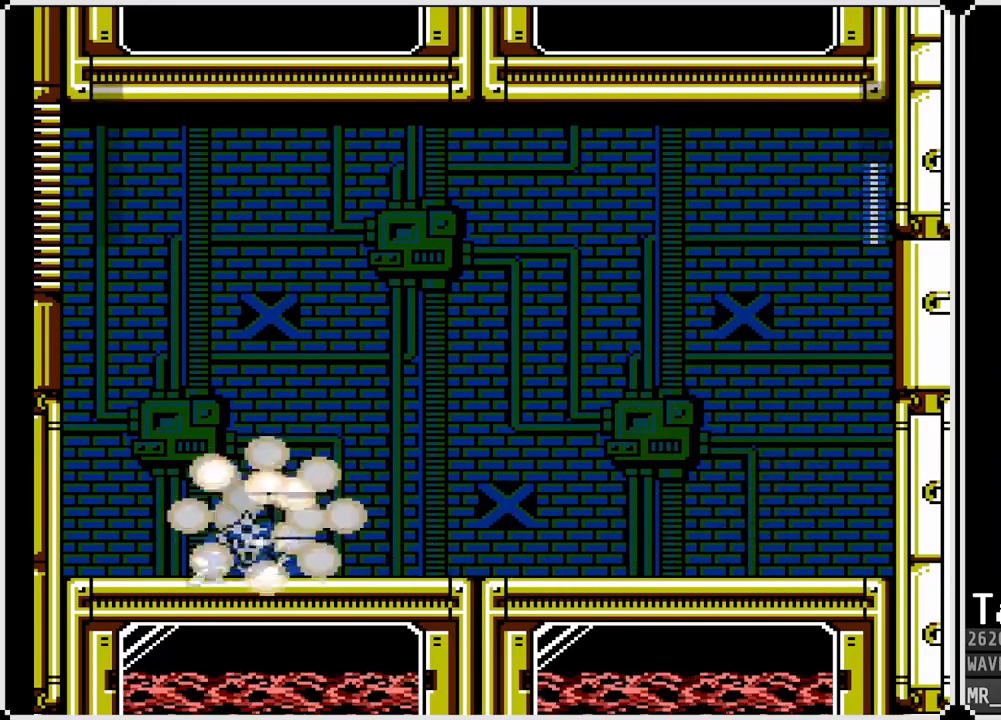
{"buttons": [], "left_stick": "center", "right_stick": "center", "events": [[100, "DPAD_LEFT", "up"], [100, "DPAD_RIGHT", "down"], [217, "CROSS", "up"], [217, "DPAD_RIGHT", "up"]]}